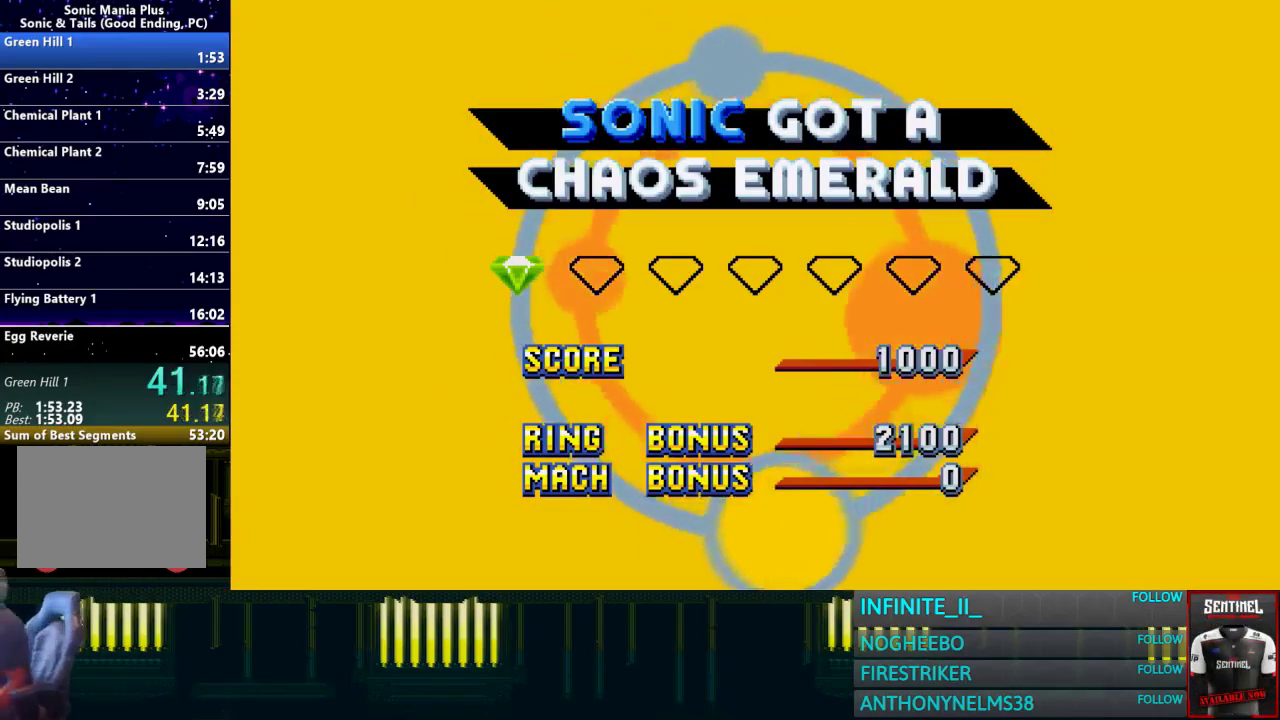
Gameplay with a controller (PlayStation layout); each line is a JSON object with the inputs held at the frame after it. "events" lists button and stick changes between this image and that frame as [ms after this image, input, new state], when the widget could be followed in between.
{"buttons": ["START"], "left_stick": "center", "right_stick": "center", "events": [[267, "START", "down"]]}
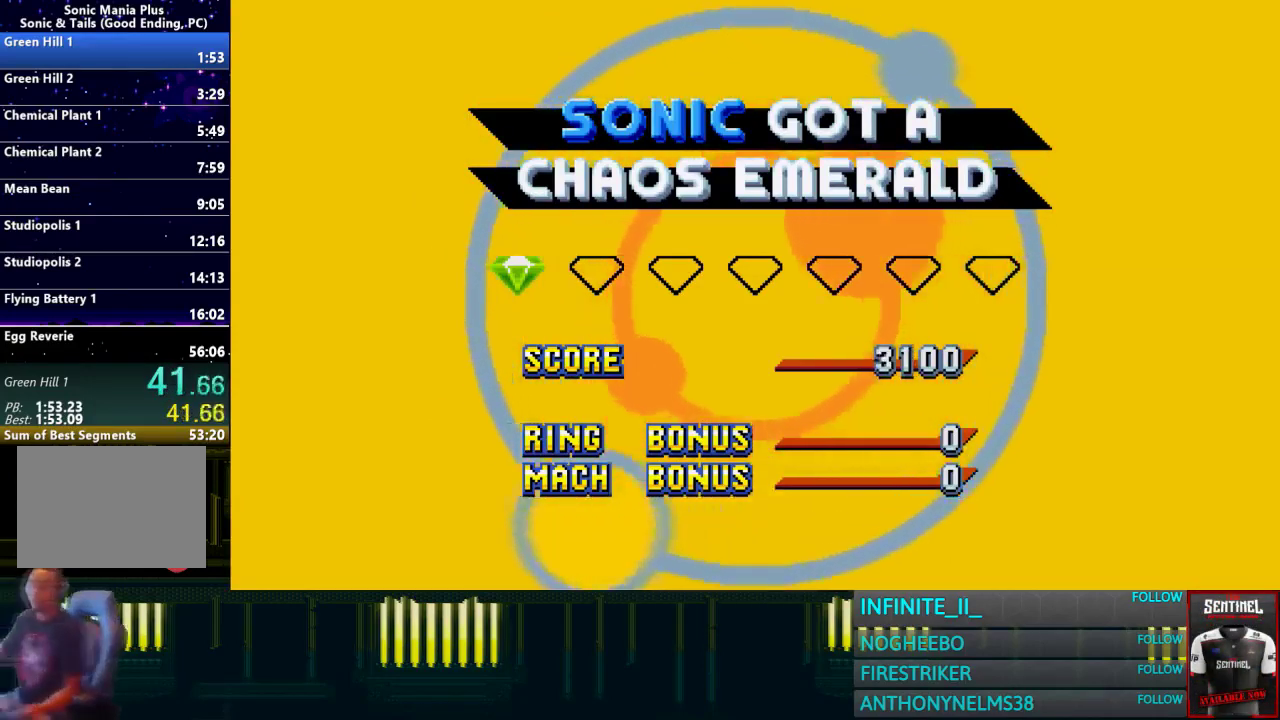
{"buttons": ["START"], "left_stick": "center", "right_stick": "center", "events": []}
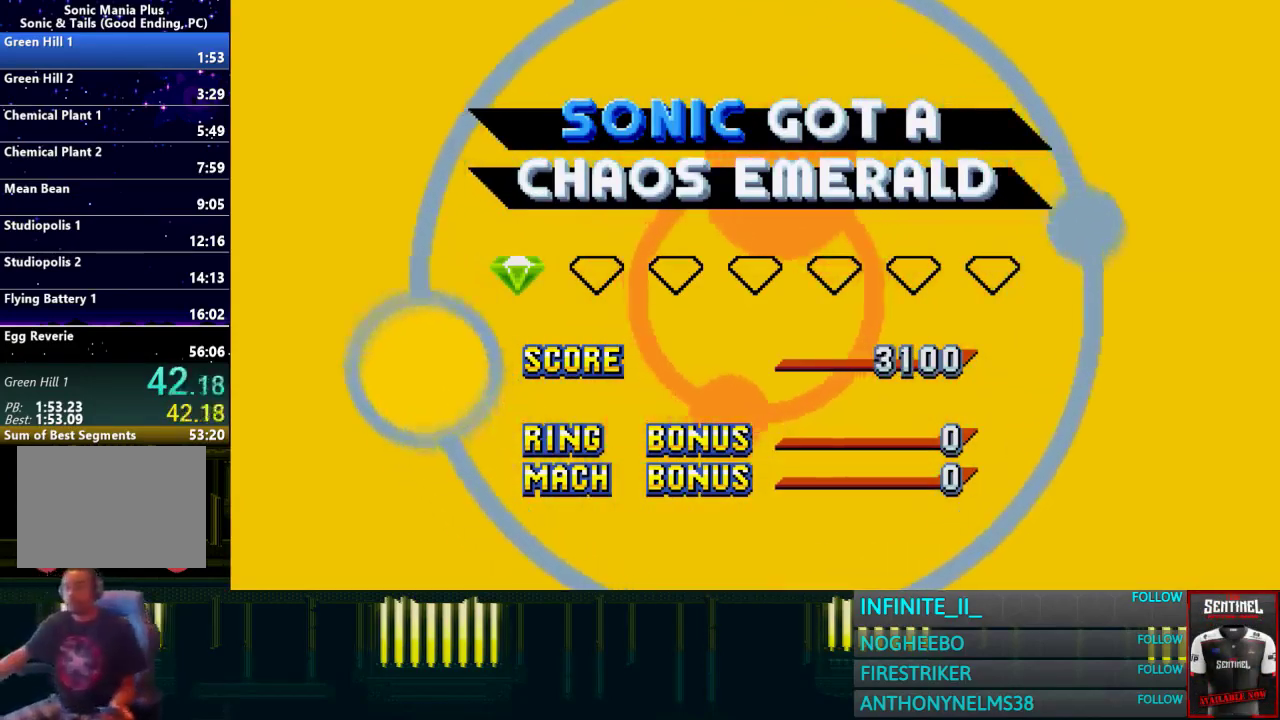
{"buttons": ["START"], "left_stick": "center", "right_stick": "center", "events": []}
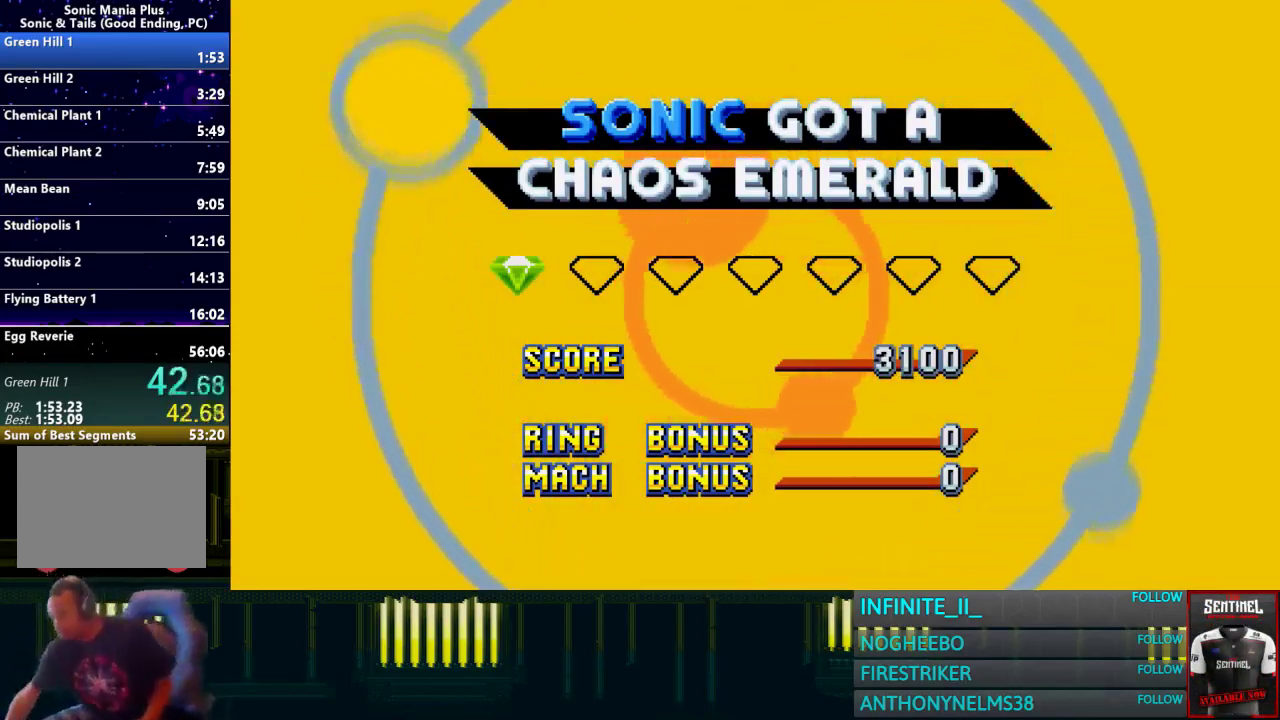
{"buttons": ["START"], "left_stick": "center", "right_stick": "center", "events": [[133, "START", "up"], [233, "START", "down"]]}
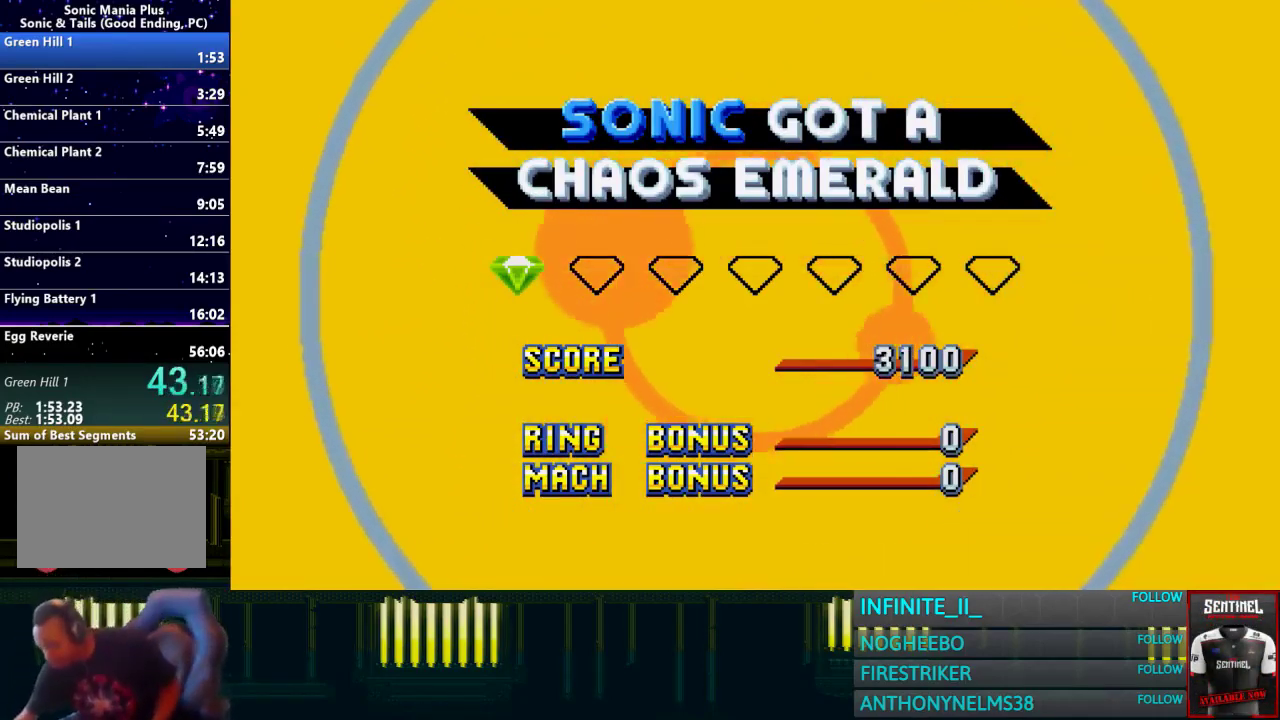
{"buttons": ["START"], "left_stick": "center", "right_stick": "center", "events": [[167, "START", "up"], [234, "START", "down"]]}
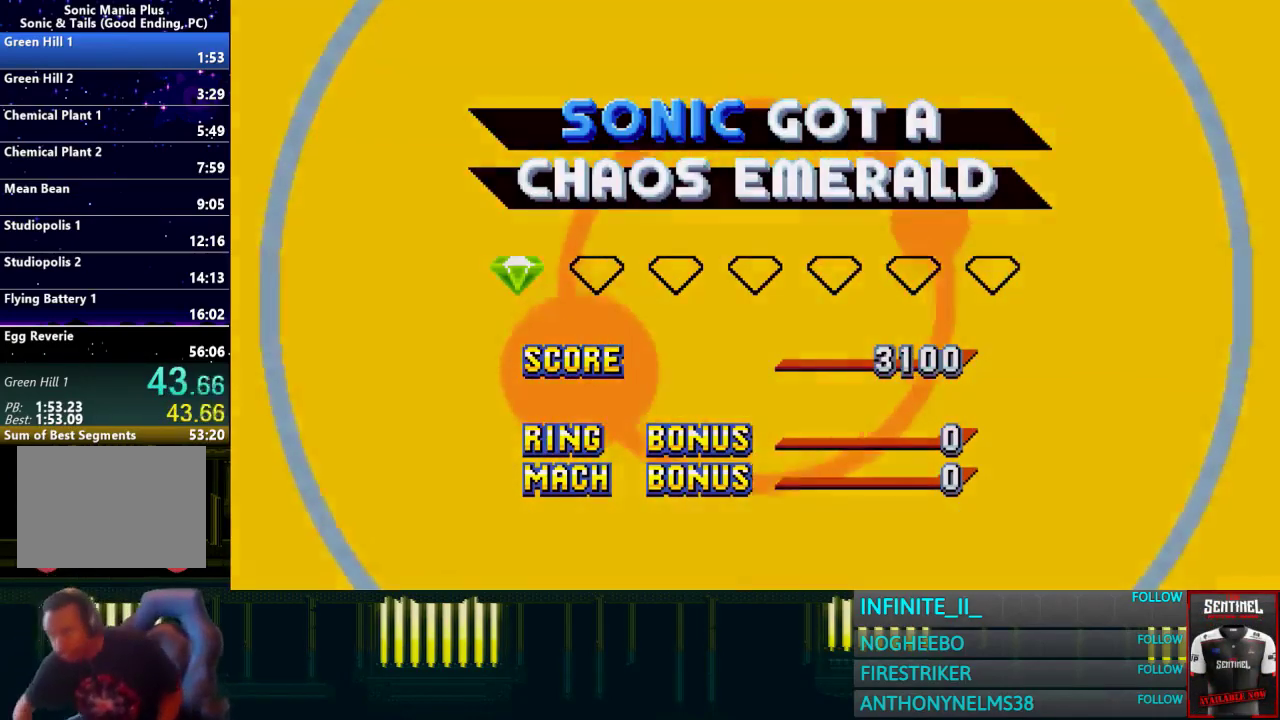
{"buttons": ["START"], "left_stick": "center", "right_stick": "center", "events": [[233, "START", "up"], [300, "START", "down"]]}
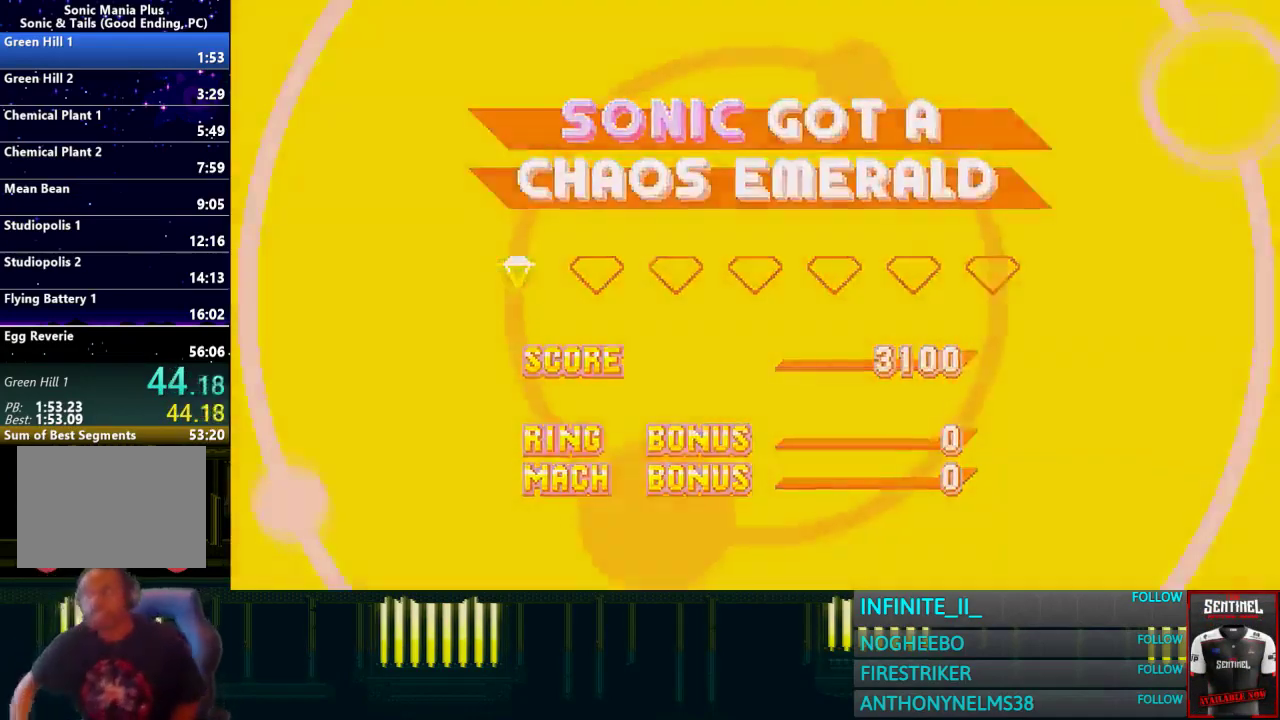
{"buttons": [], "left_stick": "center", "right_stick": "center", "events": [[100, "START", "up"], [167, "START", "down"], [300, "START", "up"], [367, "START", "down"], [501, "START", "up"]]}
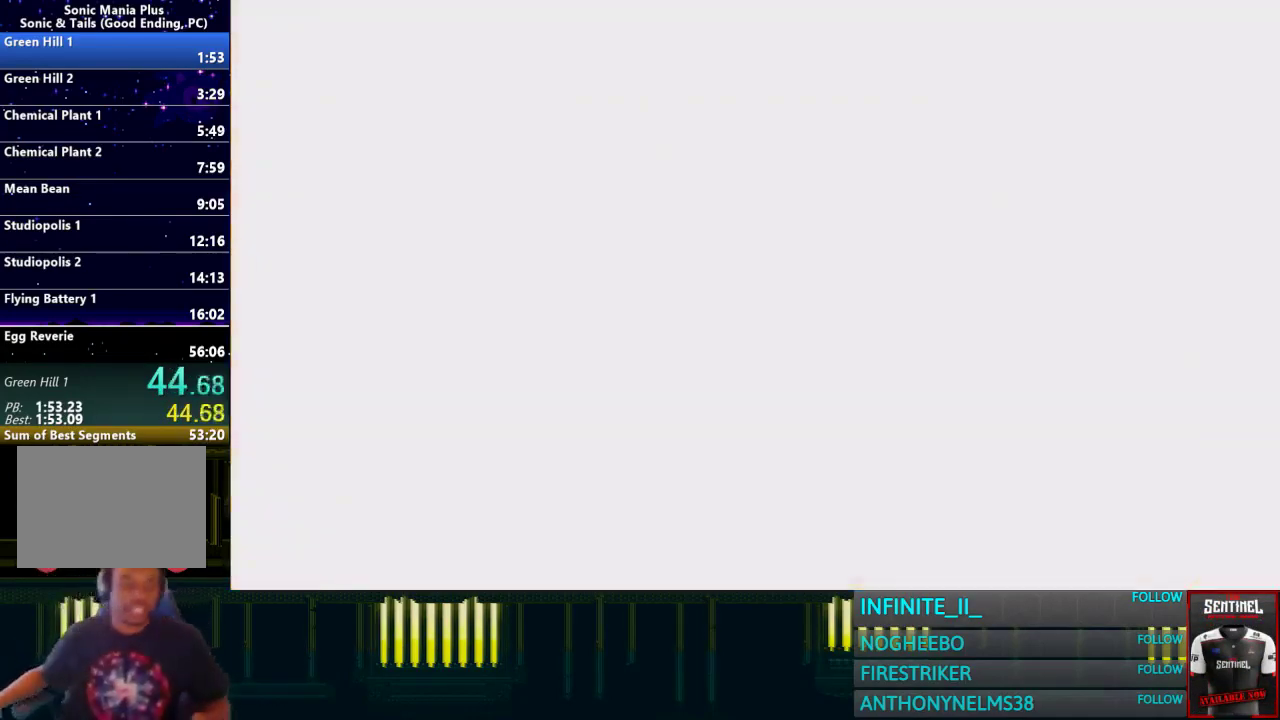
{"buttons": ["START"], "left_stick": "center", "right_stick": "center", "events": [[66, "START", "down"], [166, "START", "up"], [333, "START", "down"]]}
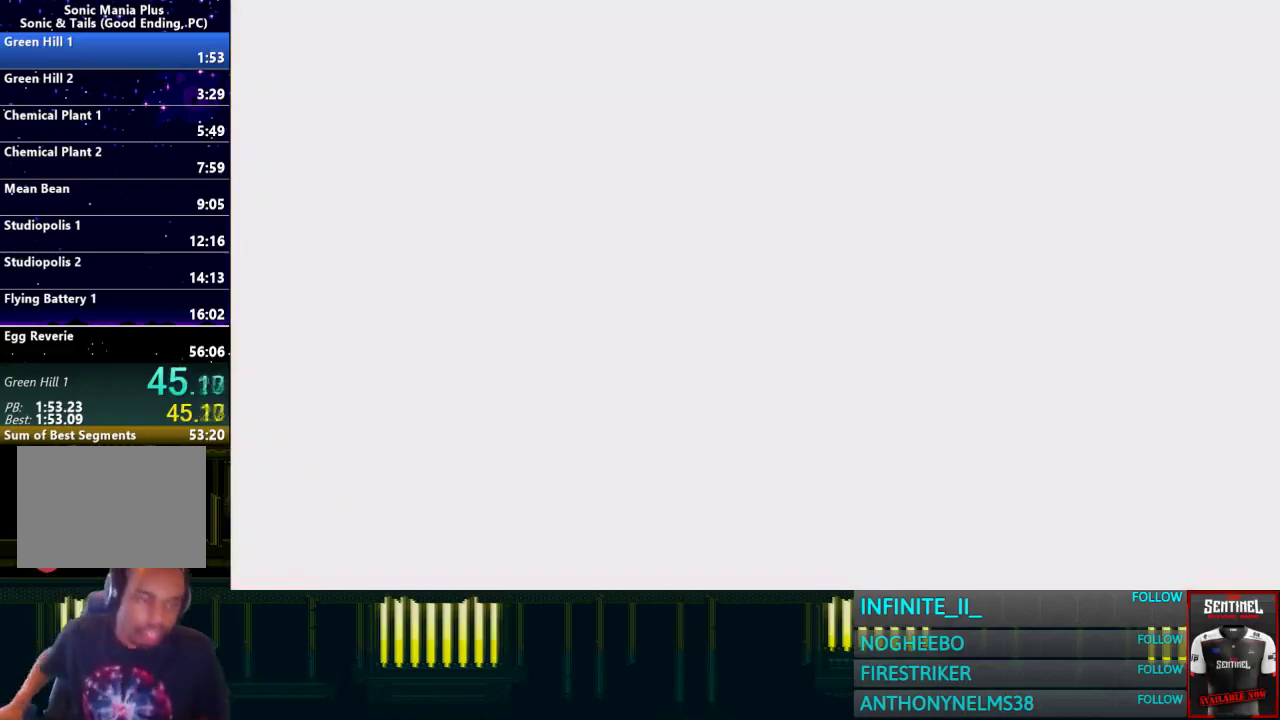
{"buttons": ["START"], "left_stick": "center", "right_stick": "center", "events": []}
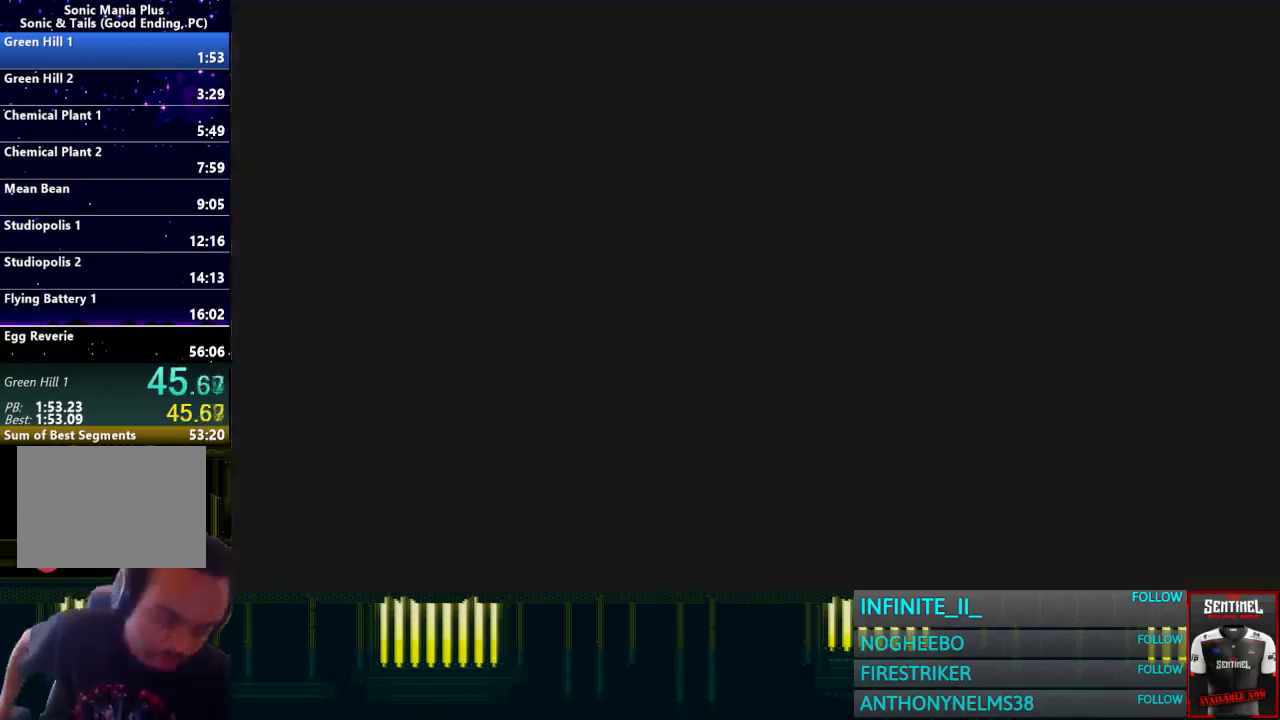
{"buttons": ["START"], "left_stick": "center", "right_stick": "center", "events": [[200, "right_stick", "up-left"], [400, "right_stick", "center"]]}
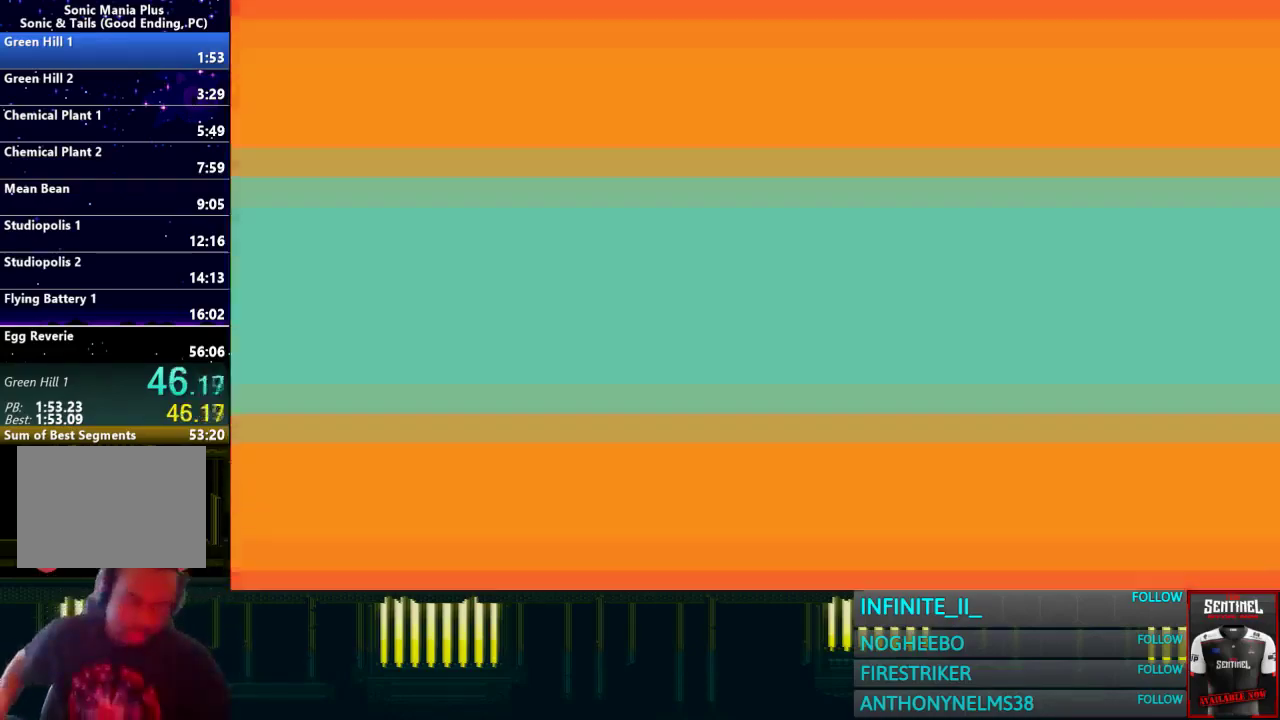
{"buttons": [], "left_stick": "center", "right_stick": "center", "events": [[134, "START", "up"]]}
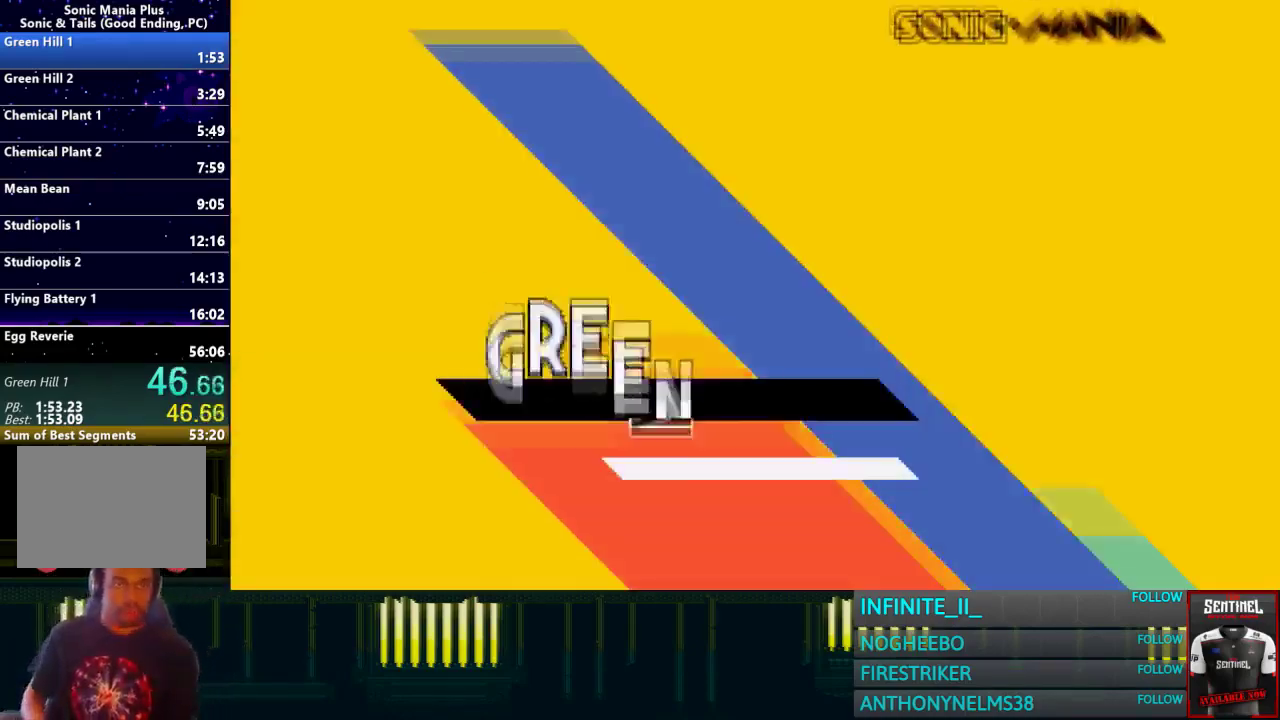
{"buttons": [], "left_stick": "center", "right_stick": "center", "events": []}
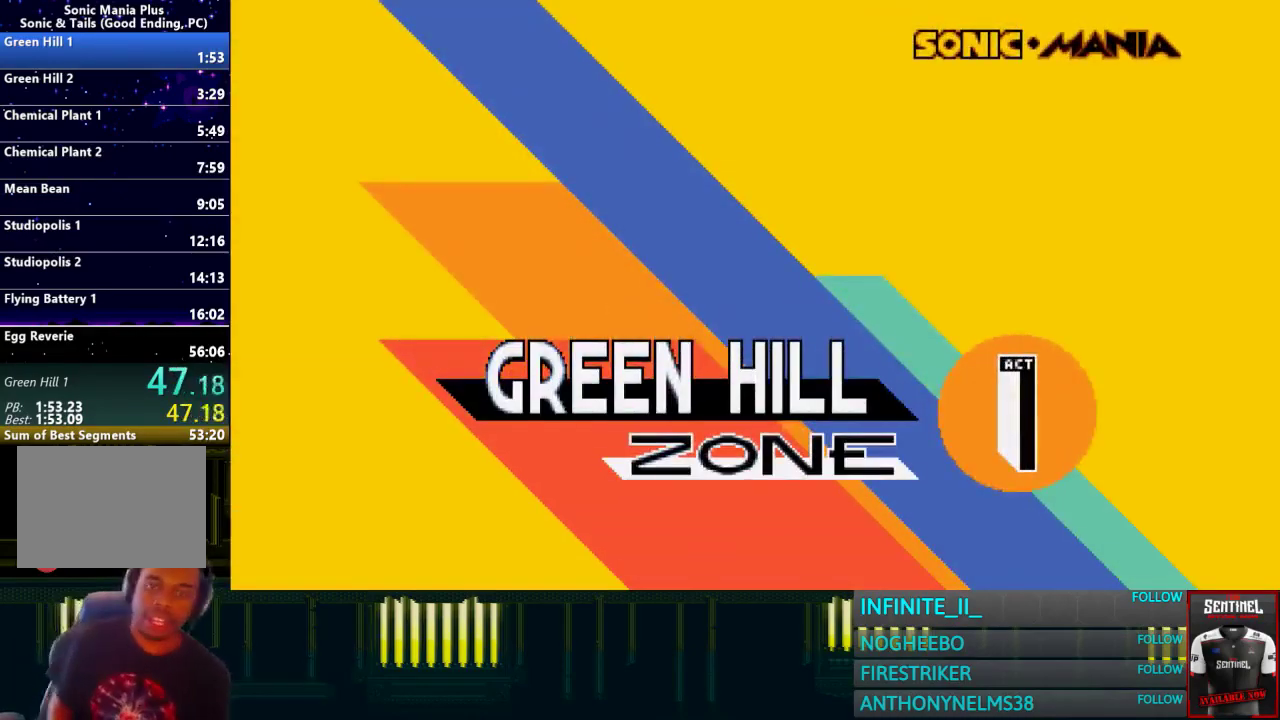
{"buttons": [], "left_stick": "right", "right_stick": "center", "events": [[334, "left_stick", "right"]]}
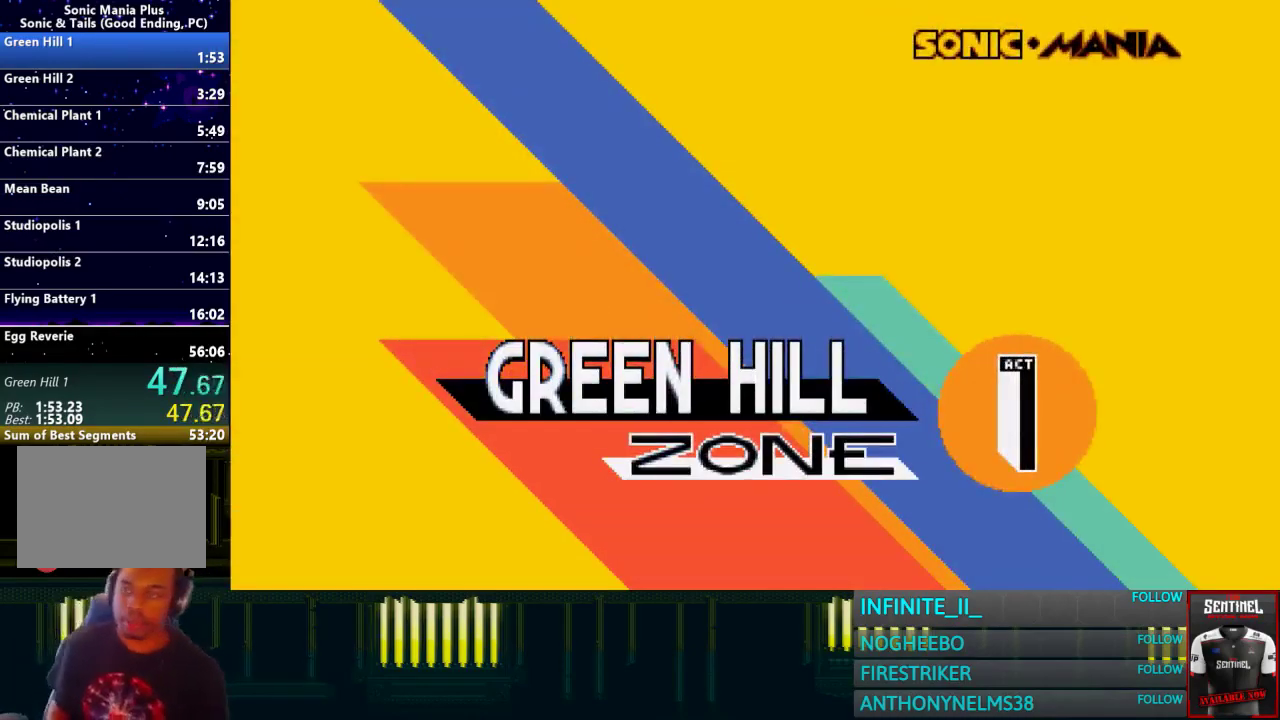
{"buttons": [], "left_stick": "right", "right_stick": "center", "events": []}
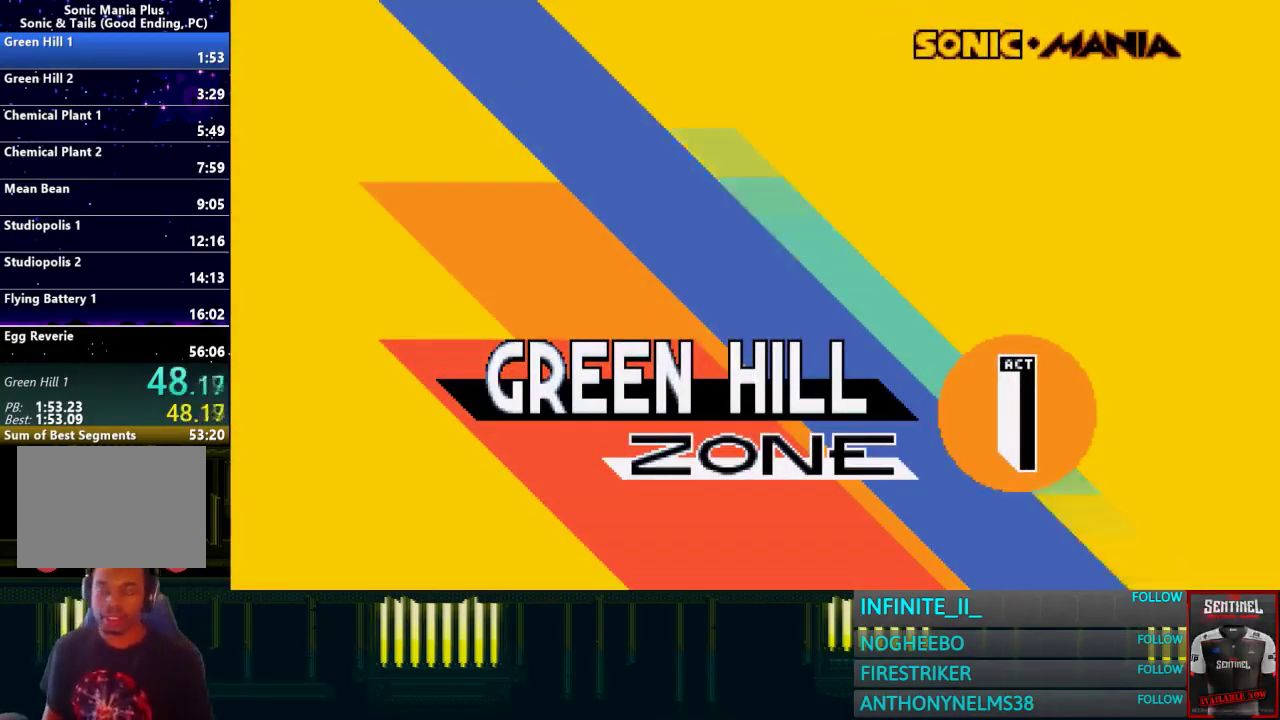
{"buttons": [], "left_stick": "right", "right_stick": "center", "events": []}
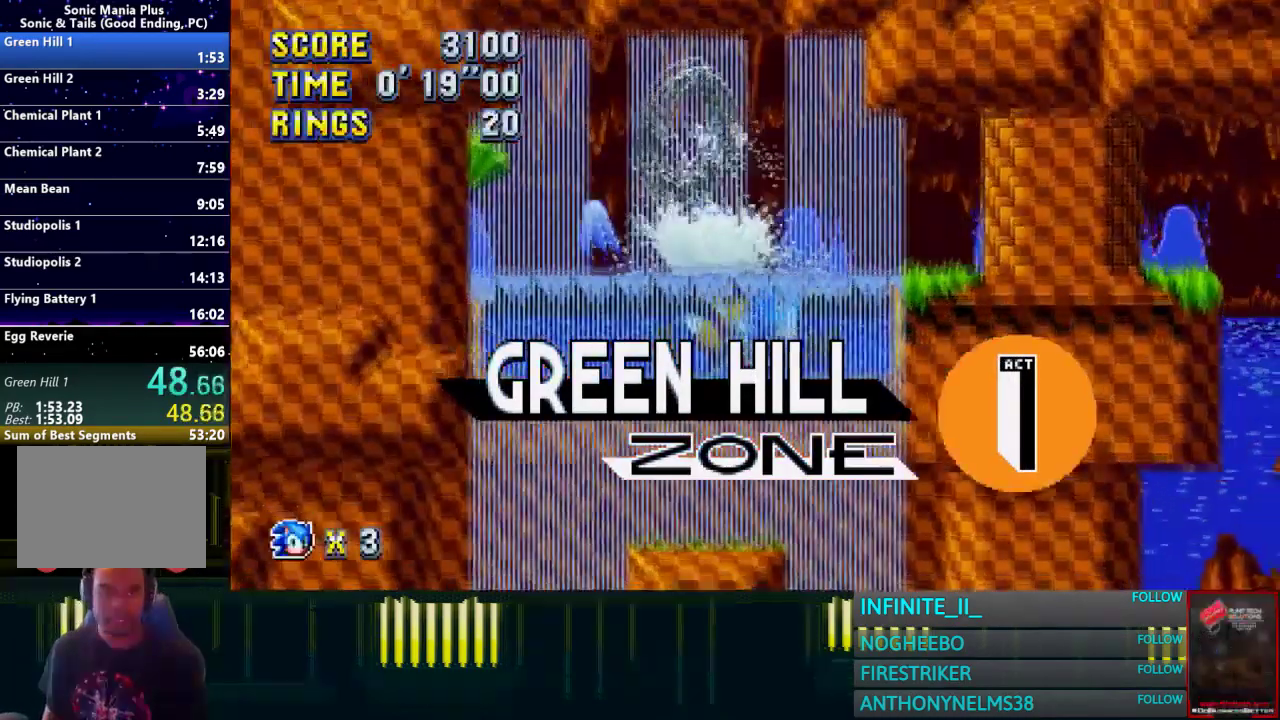
{"buttons": [], "left_stick": "right", "right_stick": "center", "events": [[100, "CROSS", "down"], [267, "CROSS", "up"]]}
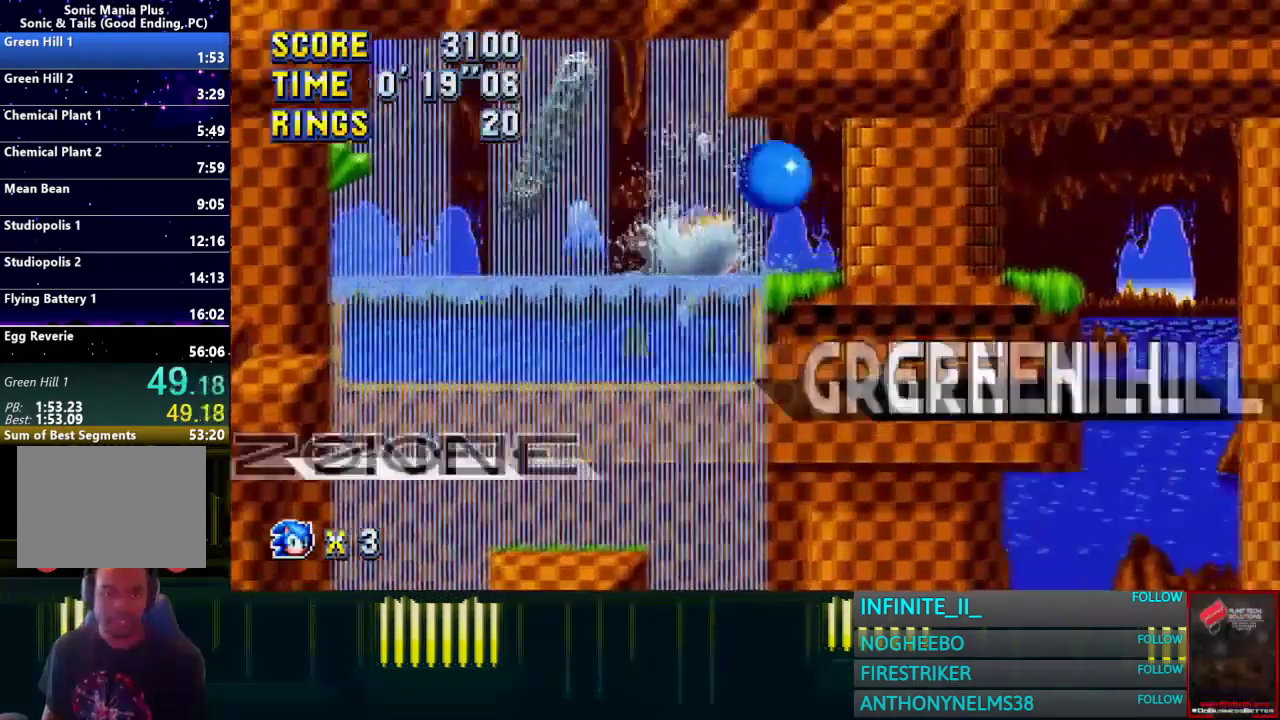
{"buttons": ["CROSS"], "left_stick": "down", "right_stick": "center", "events": [[167, "left_stick", "center"], [300, "left_stick", "down"], [367, "CIRCLE", "down"], [467, "CIRCLE", "up"], [467, "CROSS", "down"]]}
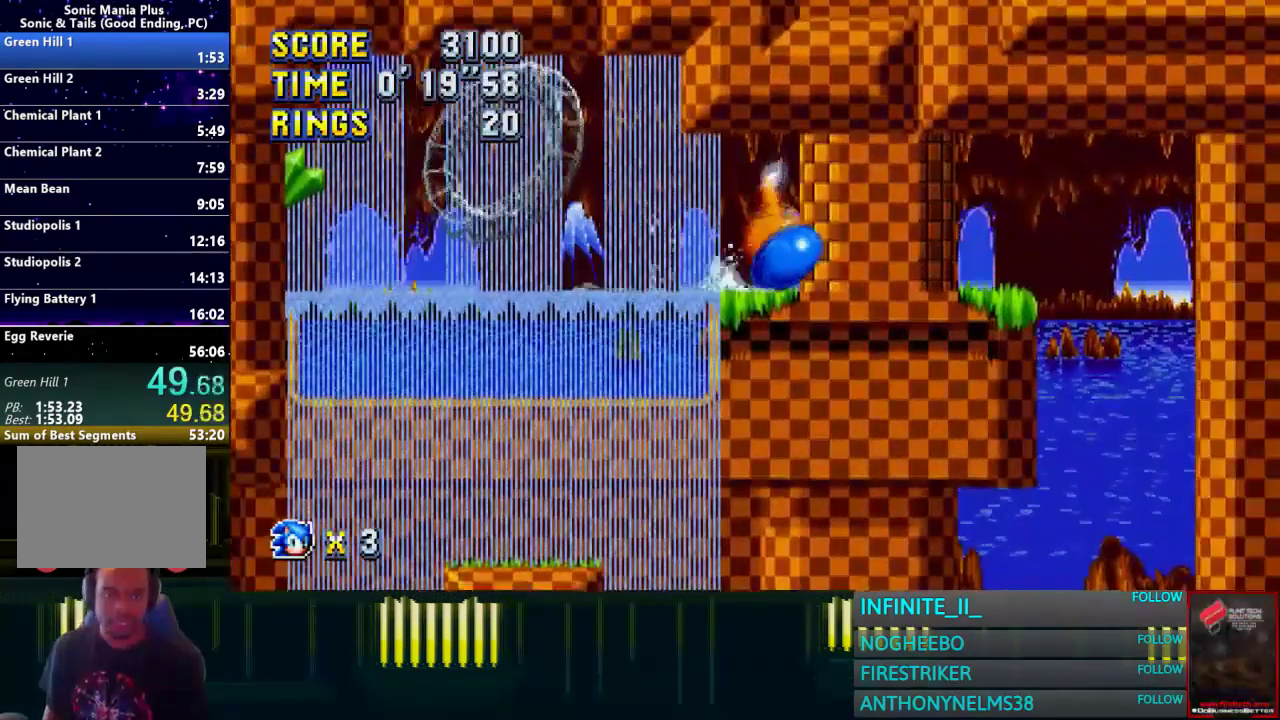
{"buttons": [], "left_stick": "right", "right_stick": "center", "events": [[33, "CROSS", "up"], [66, "CIRCLE", "down"], [133, "CIRCLE", "up"], [133, "CROSS", "down"], [200, "CROSS", "up"], [233, "CIRCLE", "down"], [267, "CROSS", "down"], [300, "CIRCLE", "up"], [333, "CROSS", "up"], [333, "left_stick", "right"]]}
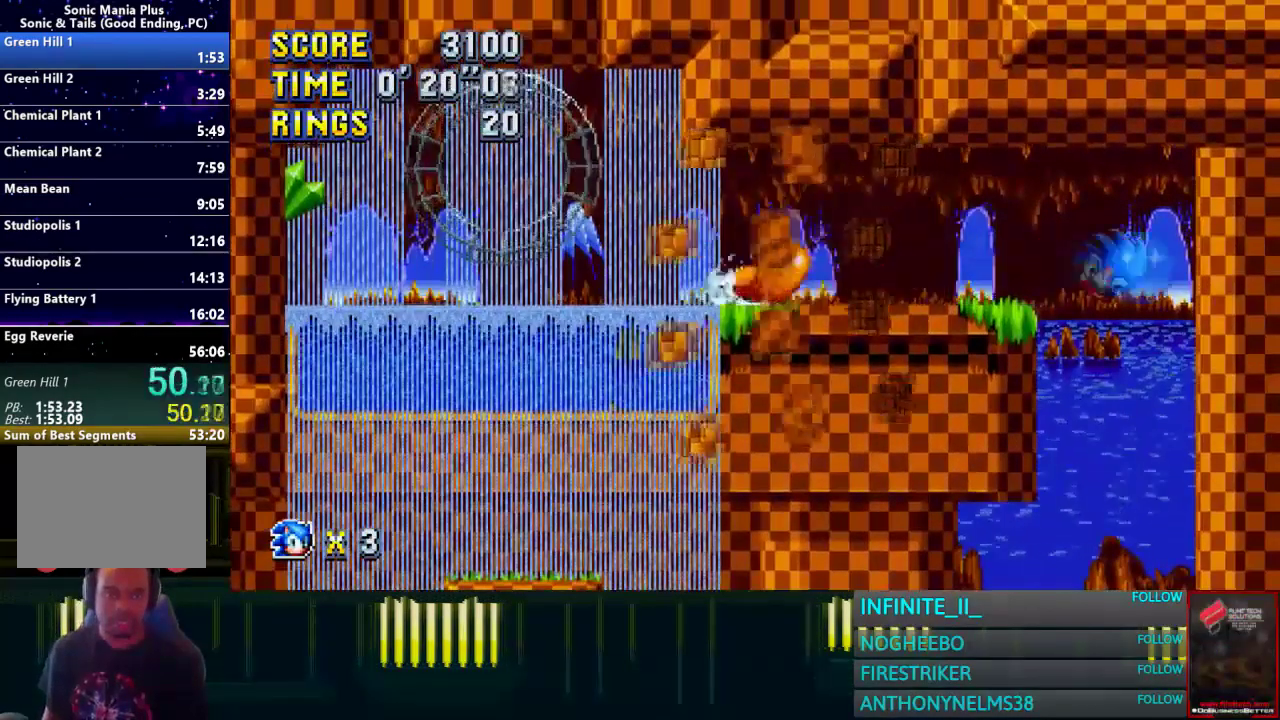
{"buttons": [], "left_stick": "right", "right_stick": "center", "events": []}
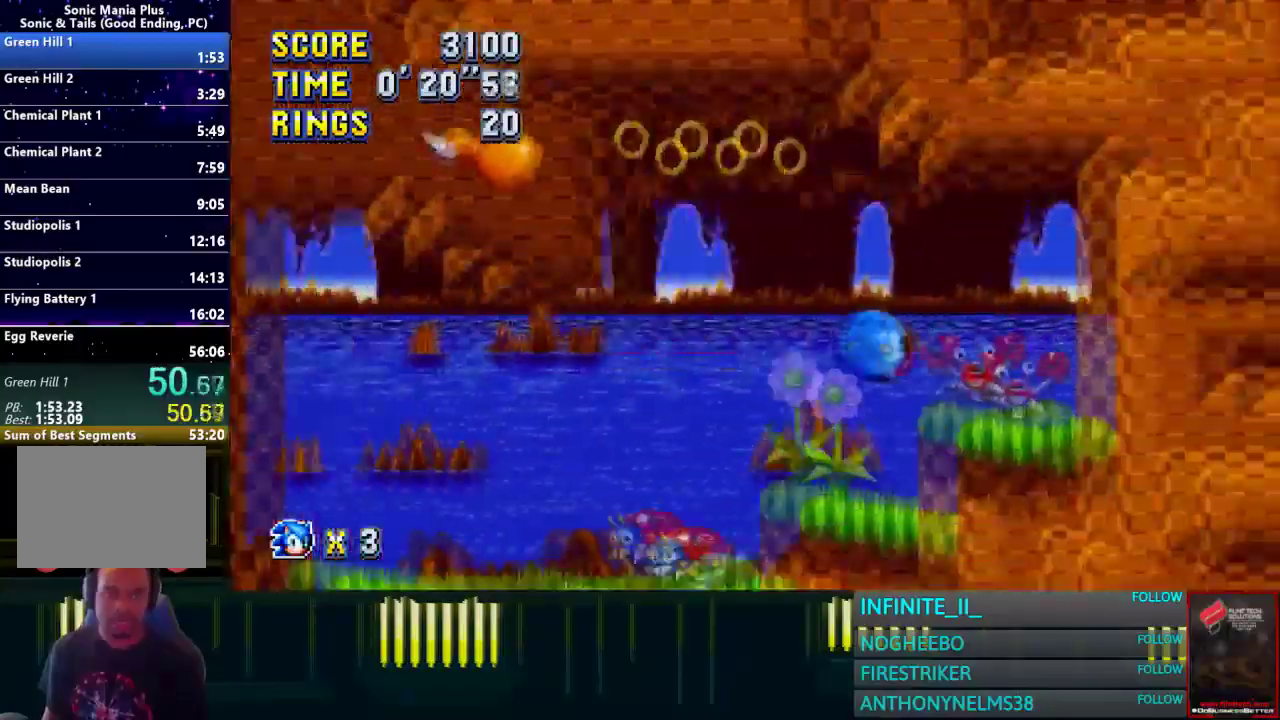
{"buttons": [], "left_stick": "right", "right_stick": "center", "events": []}
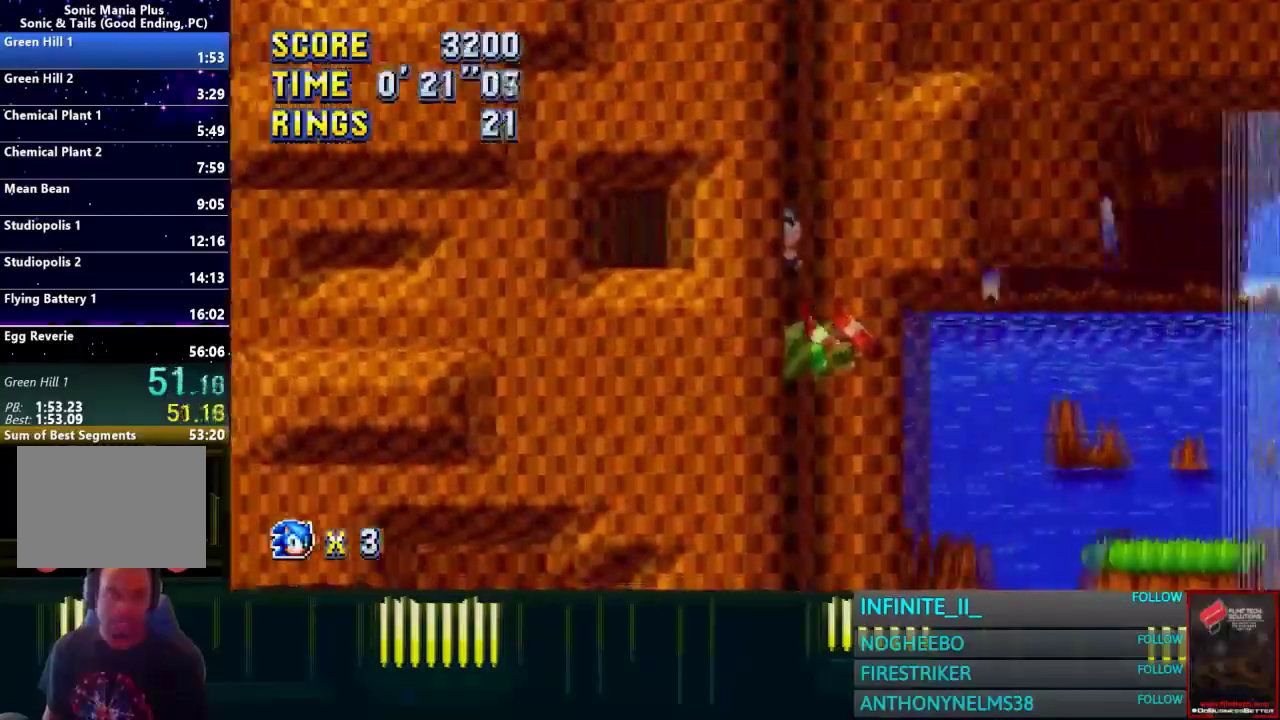
{"buttons": [], "left_stick": "right", "right_stick": "center", "events": []}
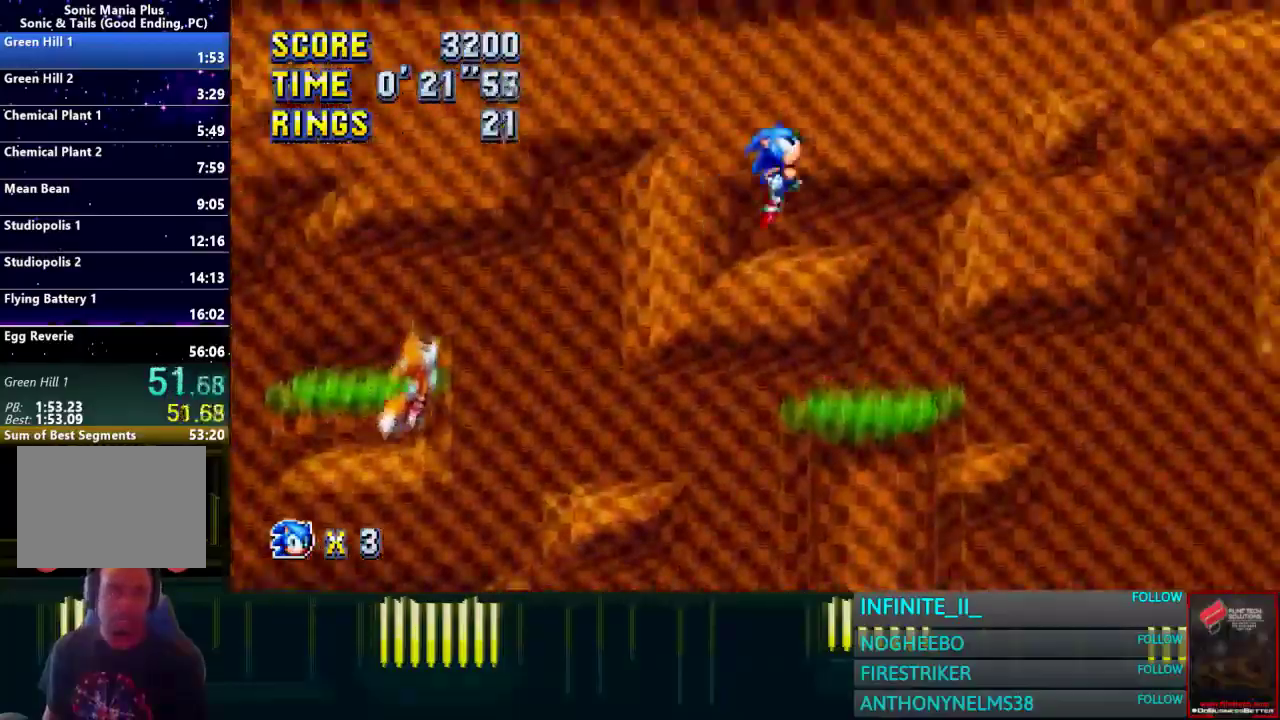
{"buttons": [], "left_stick": "center", "right_stick": "center", "events": [[500, "left_stick", "center"]]}
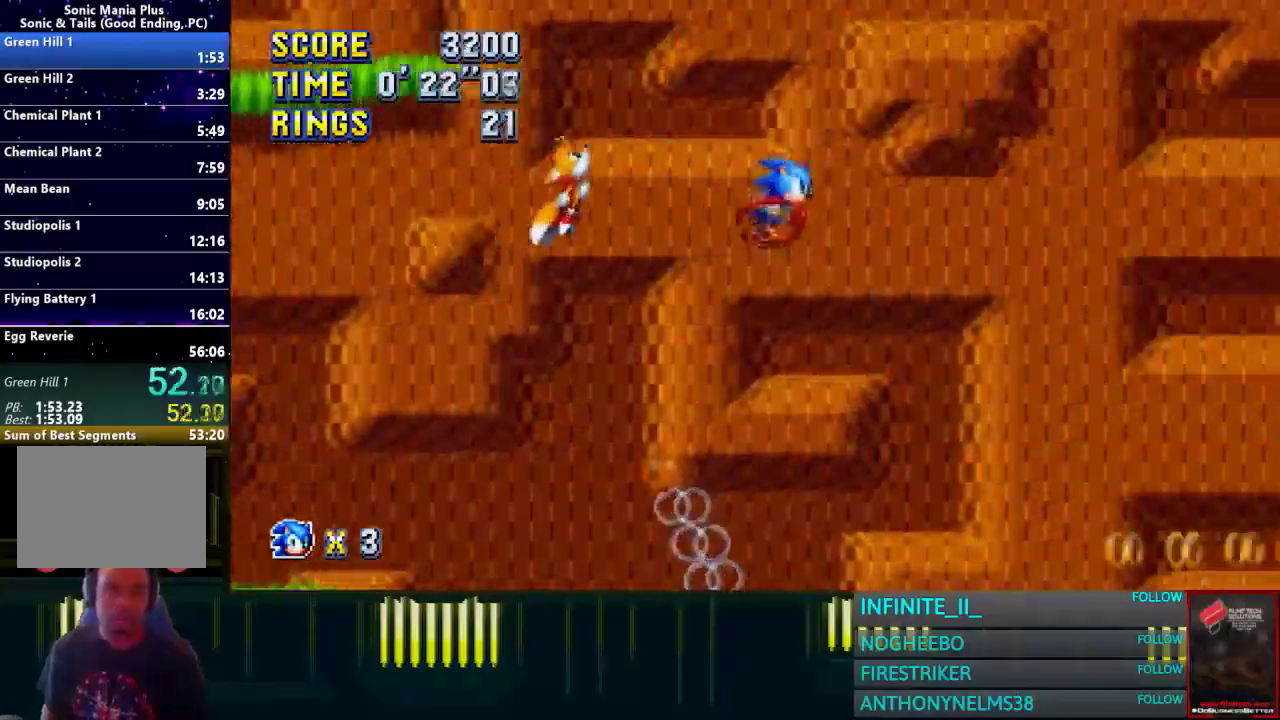
{"buttons": [], "left_stick": "center", "right_stick": "center"}
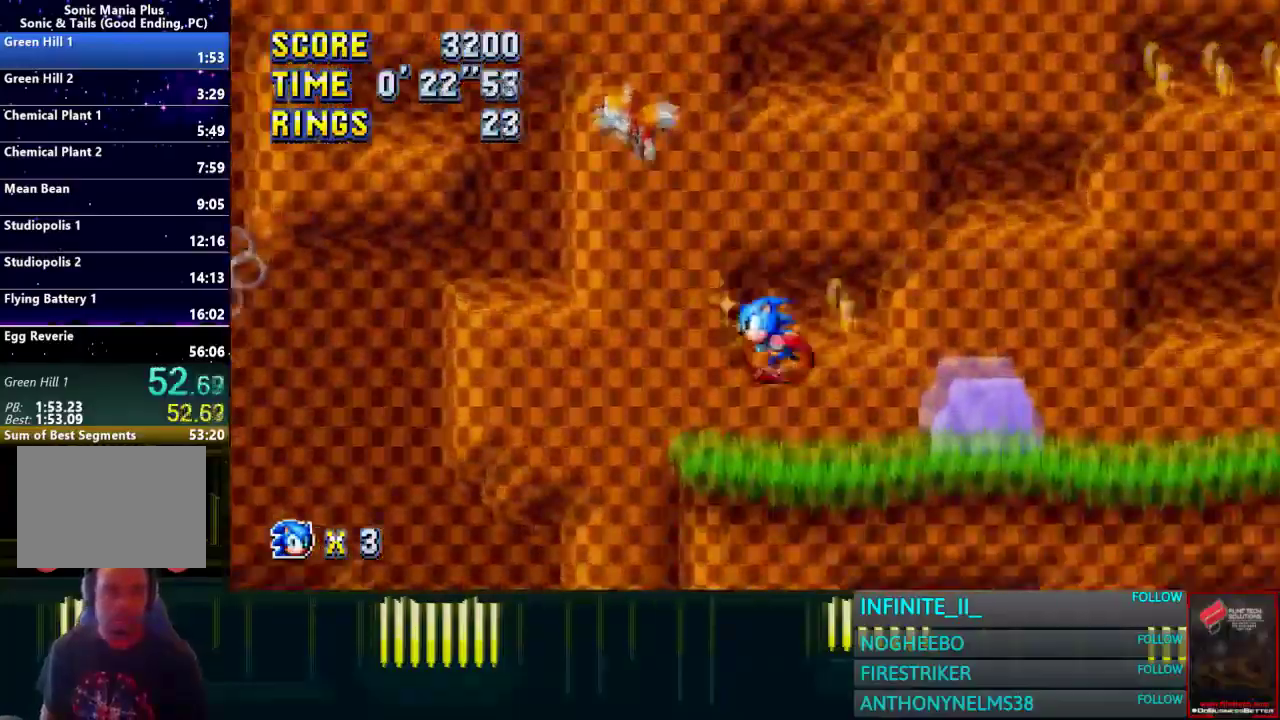
{"buttons": ["CROSS"], "left_stick": "right", "right_stick": "center", "events": [[100, "left_stick", "right"], [133, "CROSS", "down"], [233, "CROSS", "up"], [300, "CROSS", "down"]]}
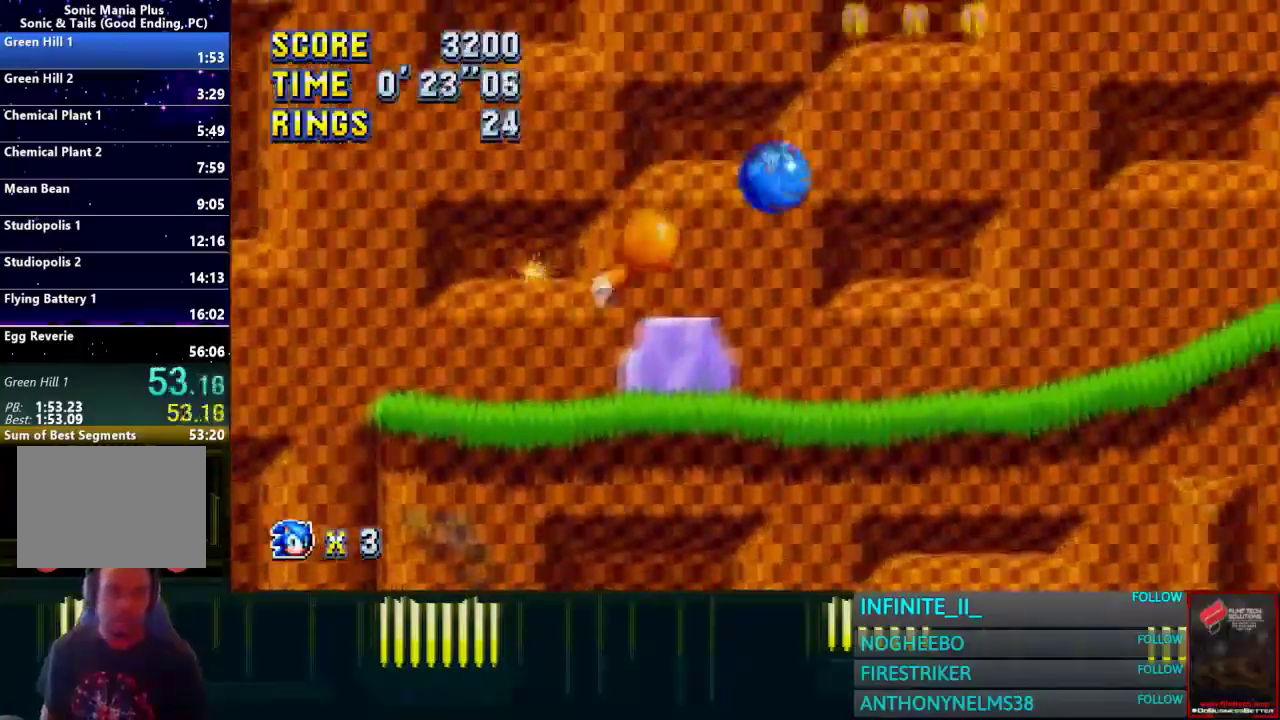
{"buttons": ["CROSS"], "left_stick": "right", "right_stick": "center", "events": []}
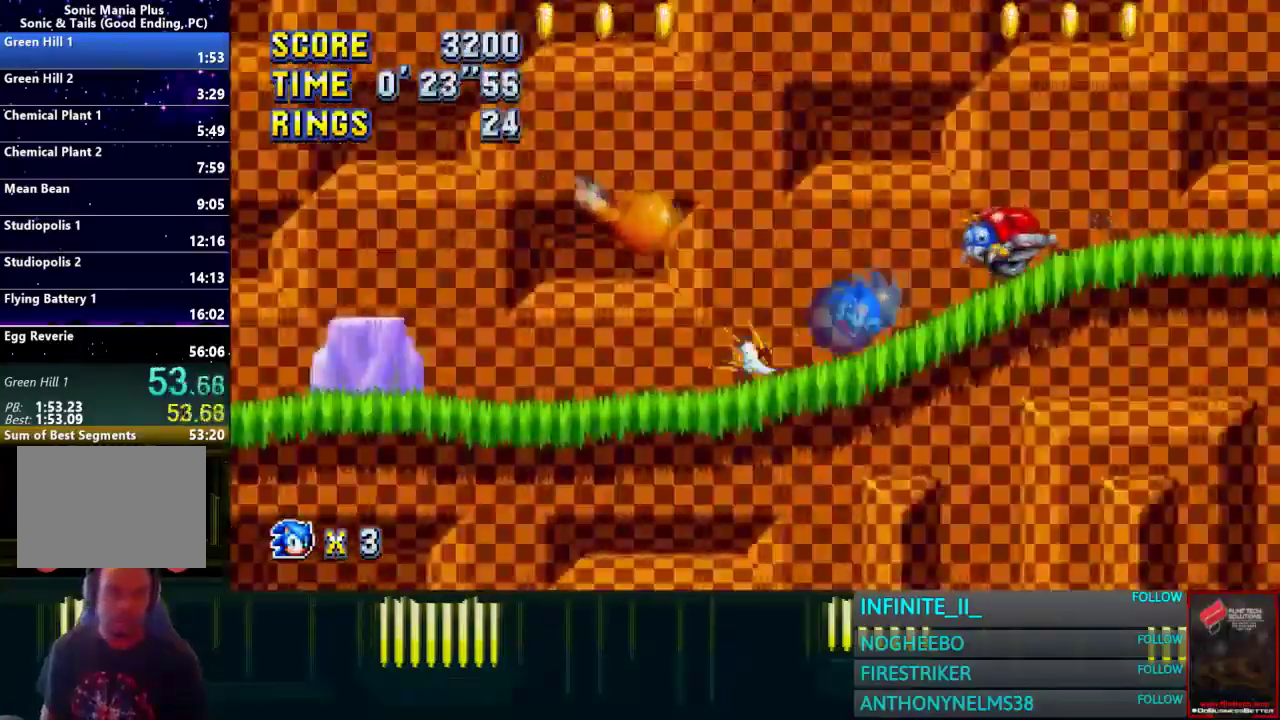
{"buttons": ["CROSS"], "left_stick": "right", "right_stick": "center", "events": [[166, "CROSS", "up"], [500, "CROSS", "down"]]}